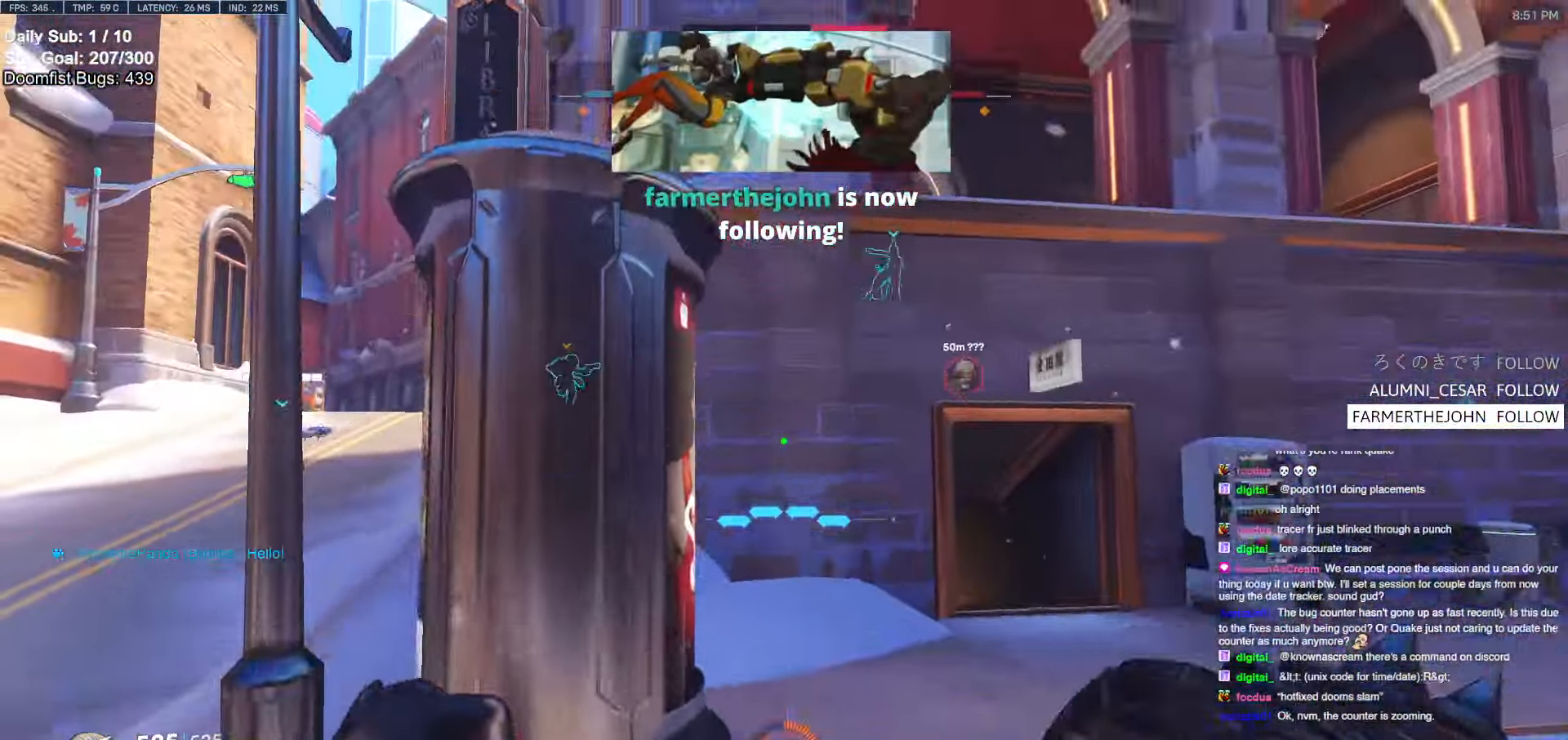
Gameplay with keyboard and mouse; each line is a JSON object with the keys and mouse buttons held at the frame after it. "events" lists presses ("down") and releases ("up") of "a", "ctrl", "d", "e", "f", "melee", "q", "r", "s", "shift", "space", "w", "mouse_left" and "mouse_right" between this image and that frame as [ms after this image, input, new state], when the widget could be followed in between. "mouse_left", "mouse_right" = the "left", "right" buttons of the "mouse" list. No other keys are recorded. Mouse movement is not recorded. Key names are as the overlay labels them; some are game actions (e.g. jump) rather than physical keys.
{"keys": ["a", "w"], "mouse": [], "events": []}
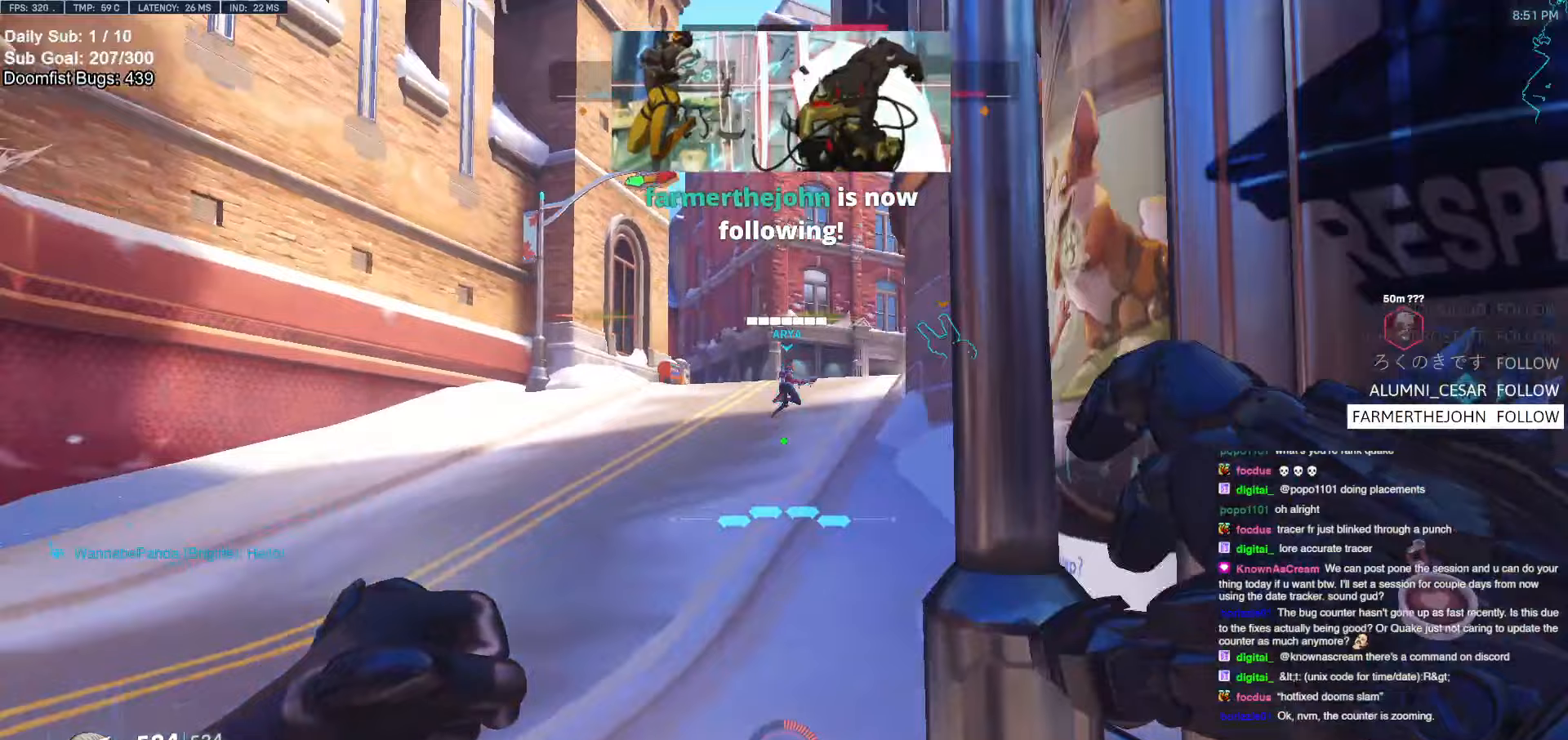
{"keys": ["d", "w"], "mouse": [], "events": [[83, "a", "up"], [83, "space", "down"], [183, "space", "up"], [450, "d", "down"]]}
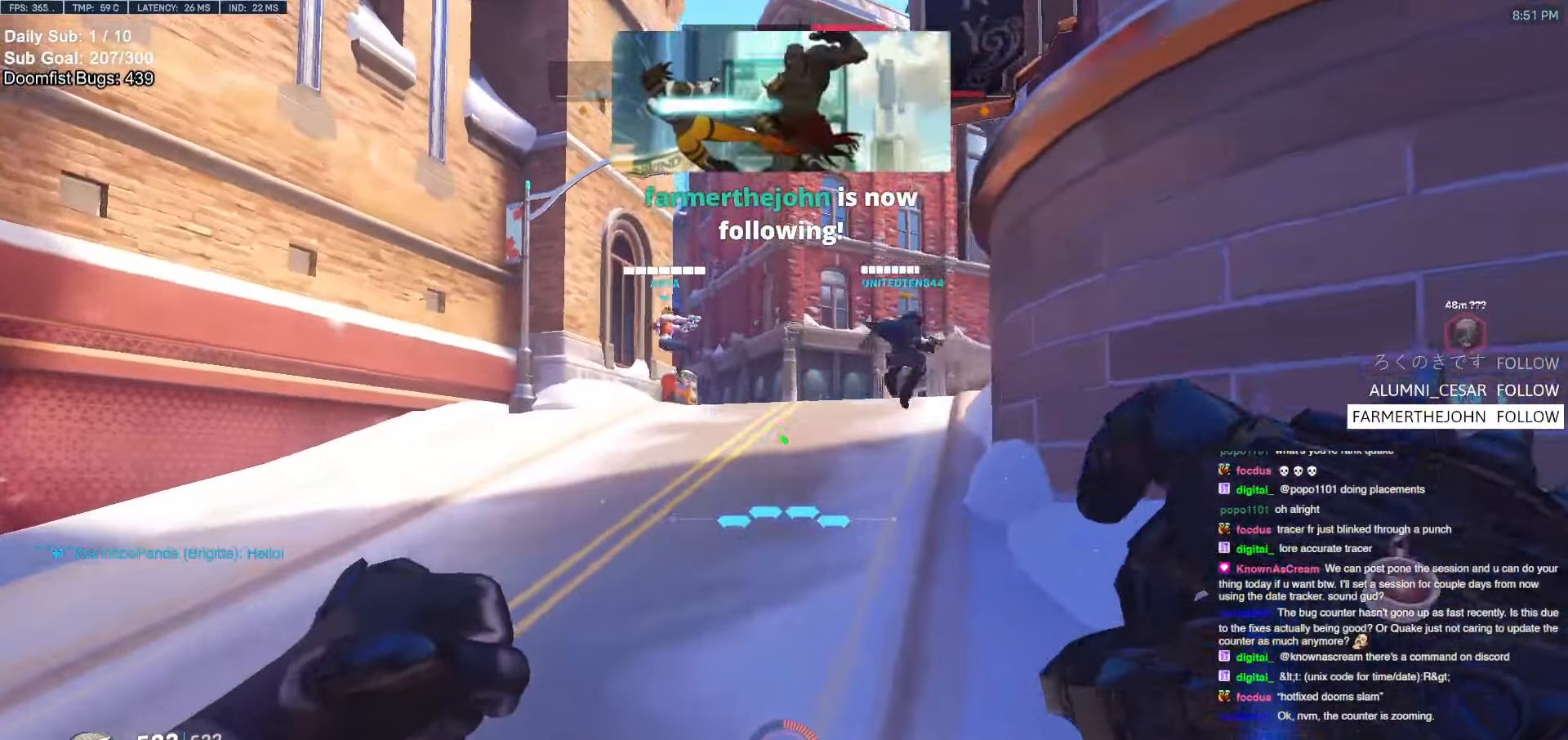
{"keys": ["w"], "mouse": [], "events": [[100, "d", "up"], [383, "space", "down"], [467, "space", "up"]]}
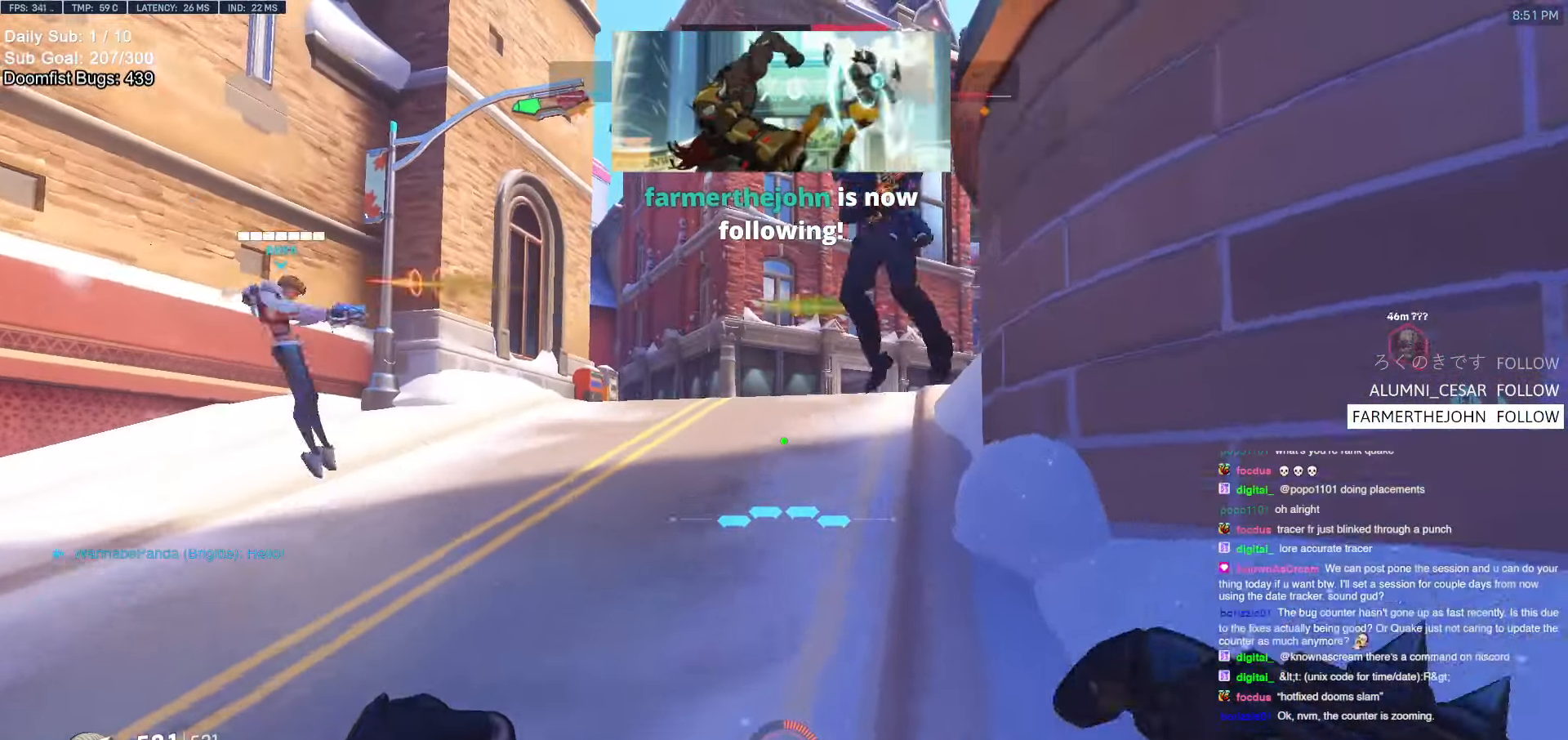
{"keys": ["w"], "mouse": [], "events": []}
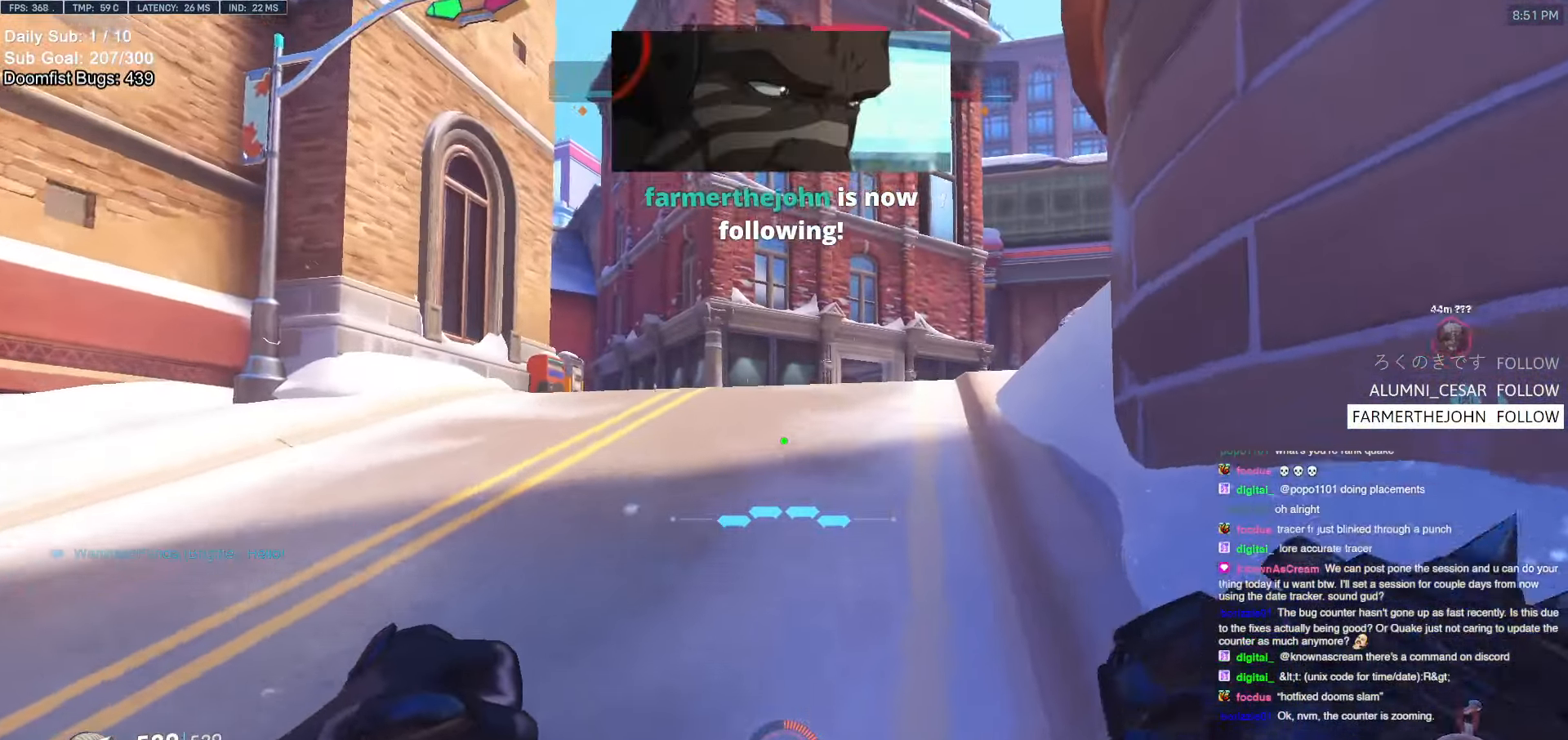
{"keys": ["w"], "mouse": [], "events": [[133, "space", "down"], [267, "space", "up"]]}
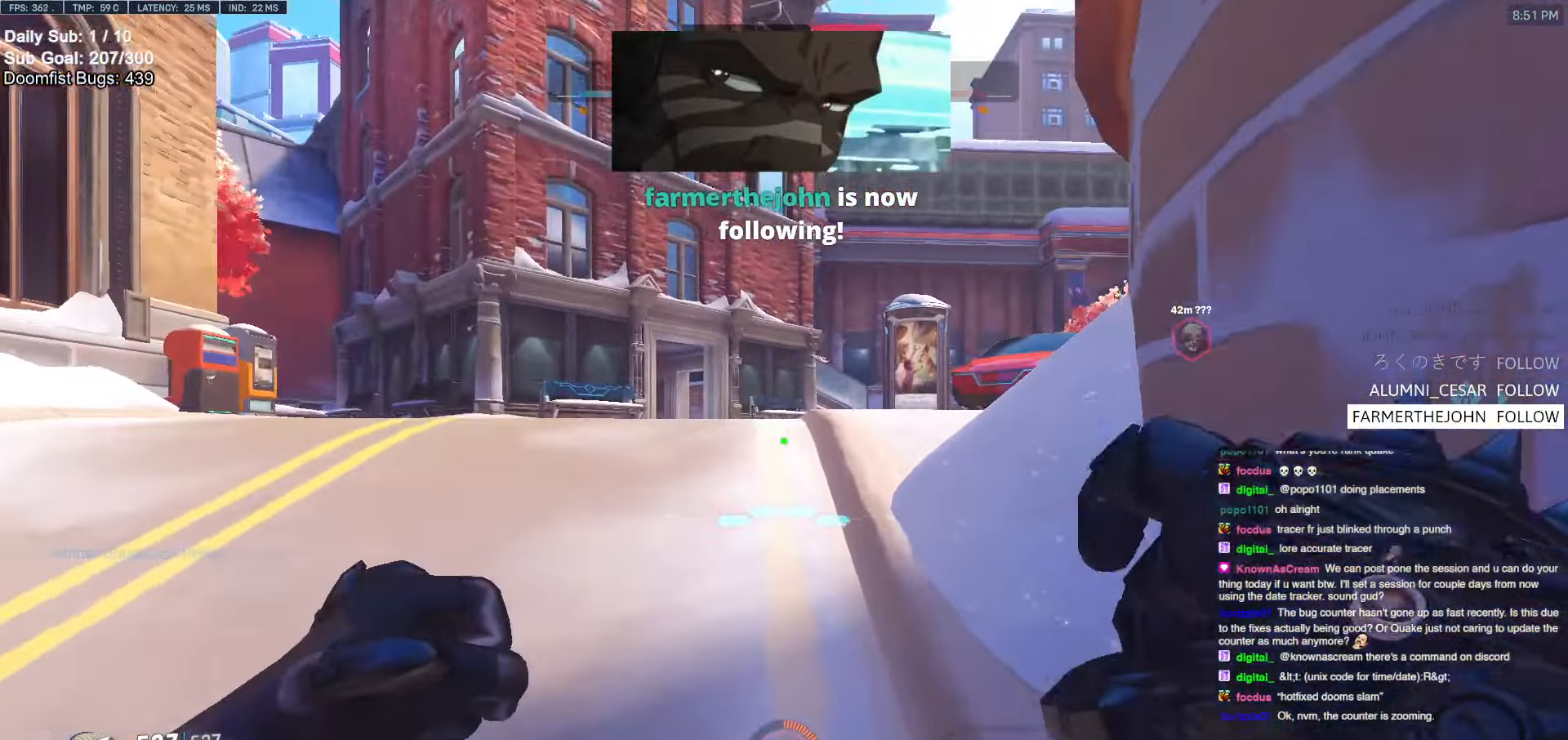
{"keys": ["a", "w"], "mouse": [], "events": [[100, "a", "down"], [200, "space", "down"], [333, "space", "up"]]}
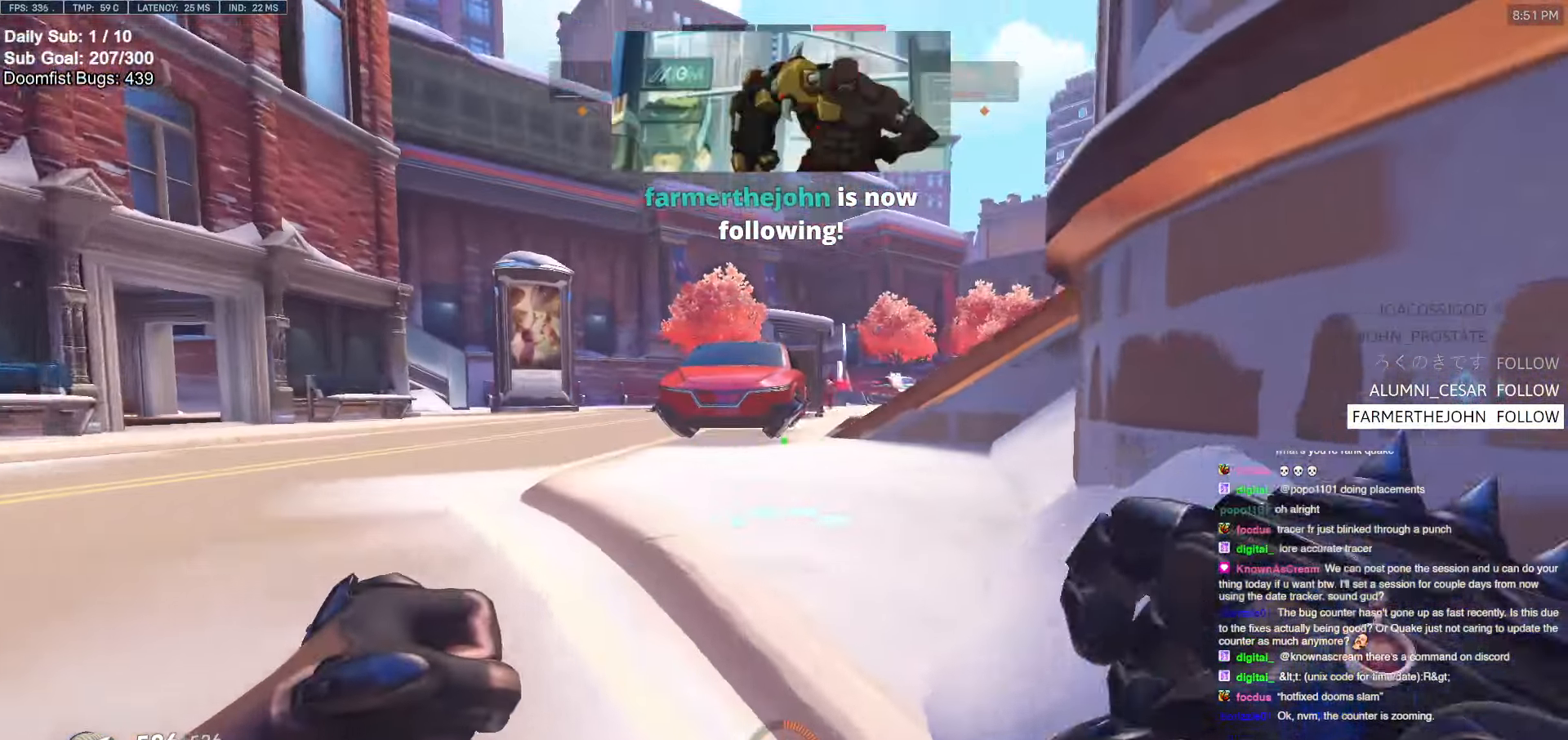
{"keys": ["d", "s", "space"], "mouse": [], "events": [[17, "w", "up"], [67, "mouse_left", "down"], [167, "s", "down"], [200, "d", "down"], [200, "mouse_left", "up"], [250, "a", "up"], [433, "space", "down"]]}
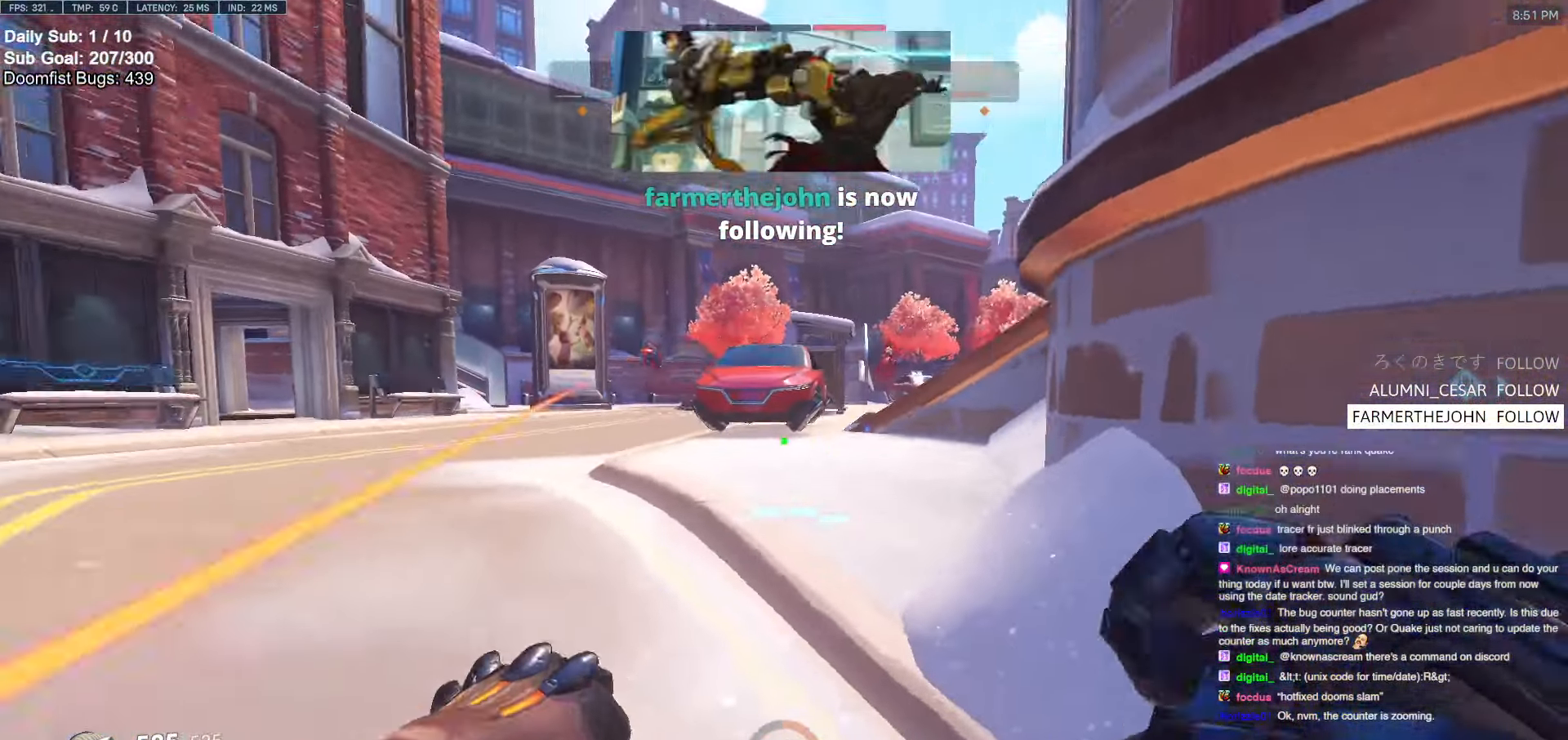
{"keys": ["d", "s"], "mouse": [], "events": [[83, "space", "up"], [167, "mouse_left", "down"], [267, "mouse_left", "up"]]}
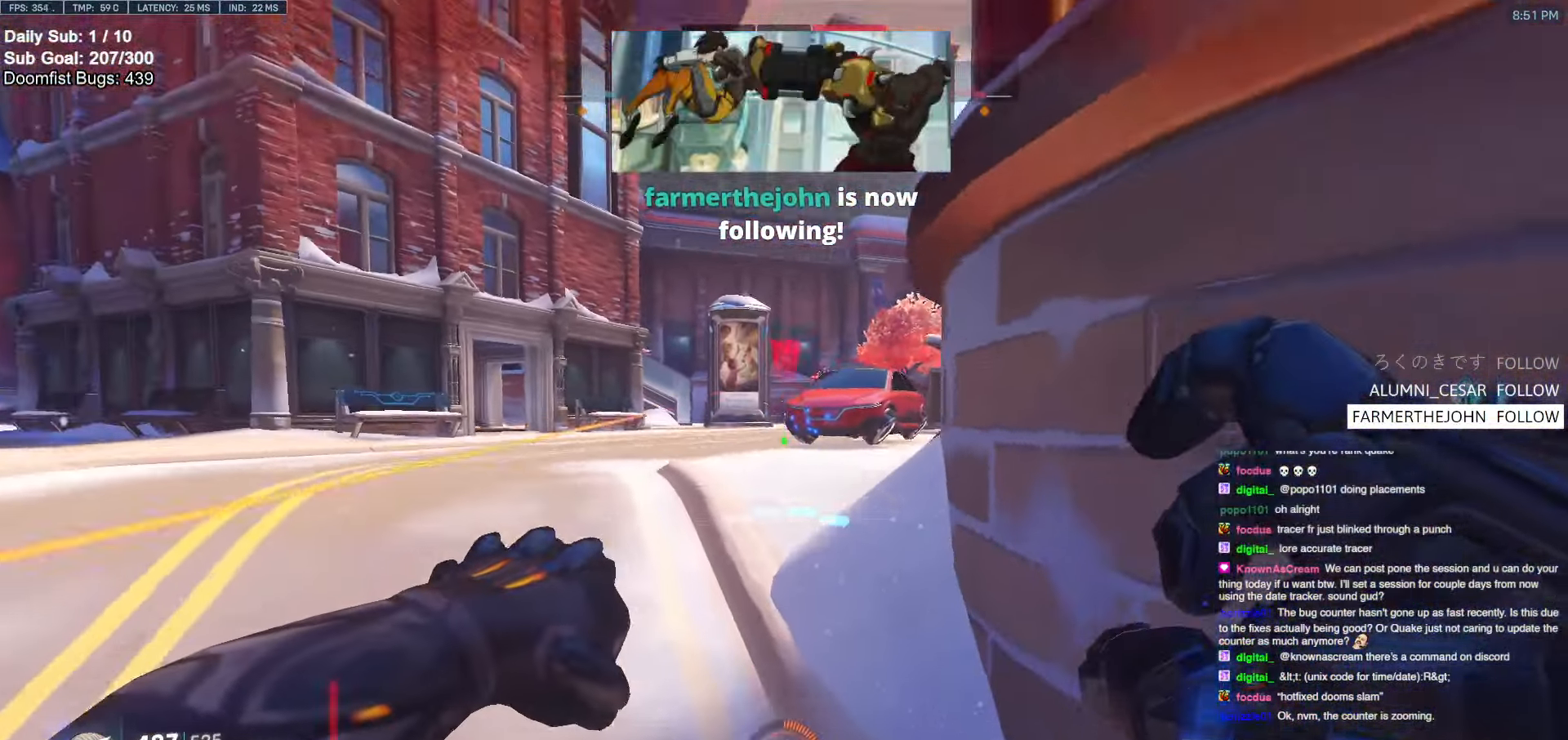
{"keys": ["a"], "mouse": [], "events": [[50, "mouse_left", "down"], [200, "mouse_left", "up"], [467, "a", "down"], [467, "d", "up"], [467, "s", "up"]]}
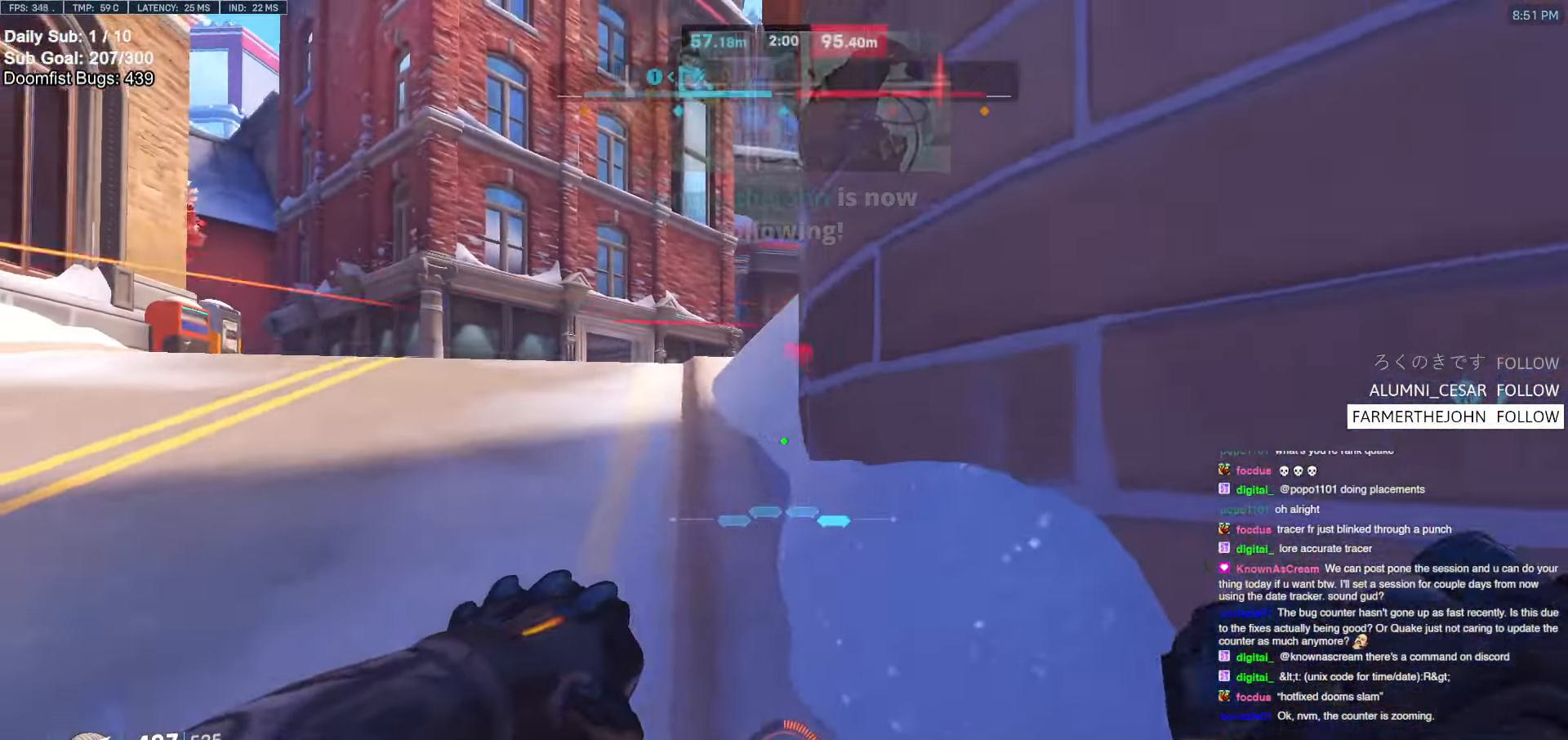
{"keys": ["a", "w"], "mouse": [], "events": [[117, "w", "down"], [250, "a", "up"], [433, "a", "down"]]}
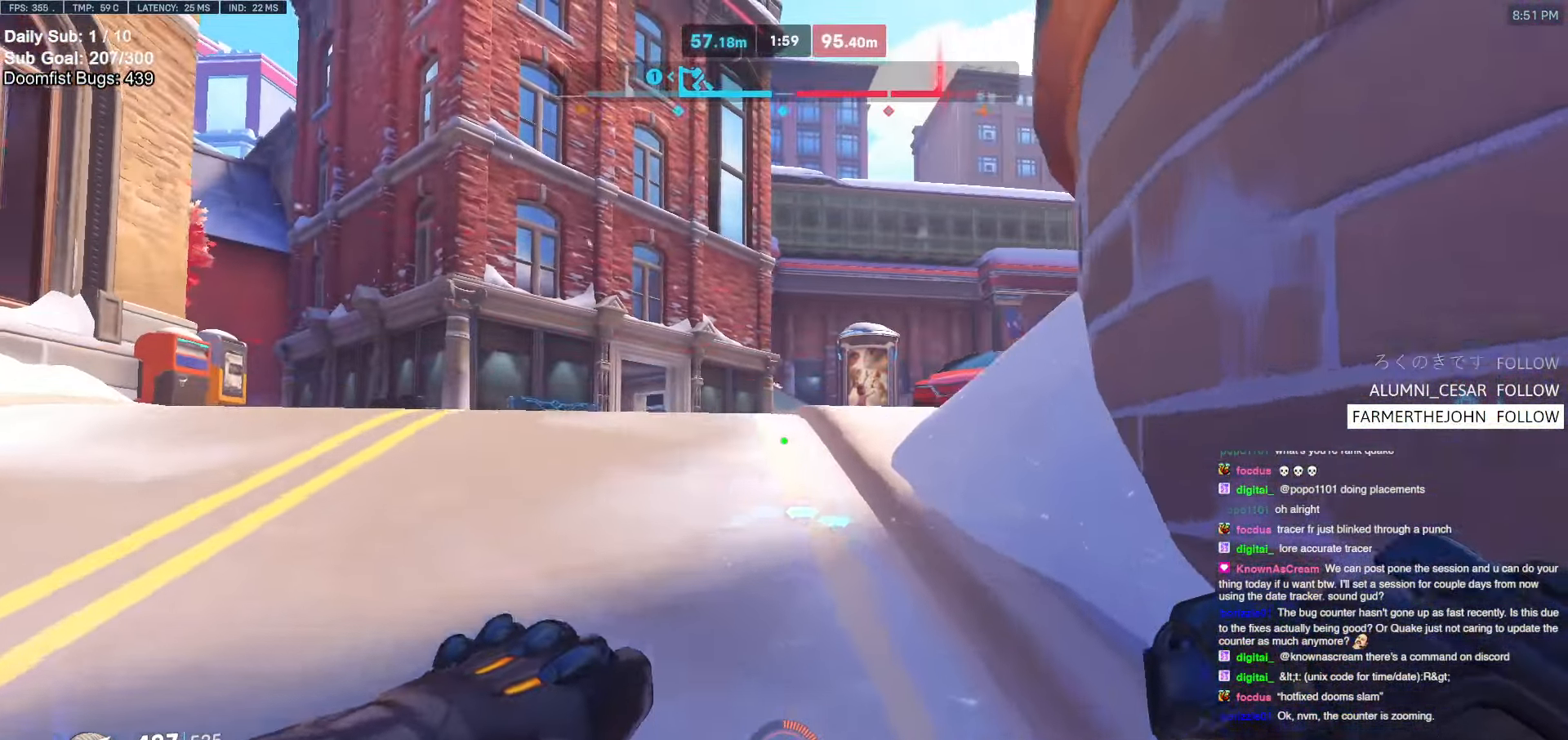
{"keys": ["a", "w"], "mouse": [], "events": [[33, "a", "up"], [133, "e", "down"], [217, "e", "up"], [267, "a", "down"]]}
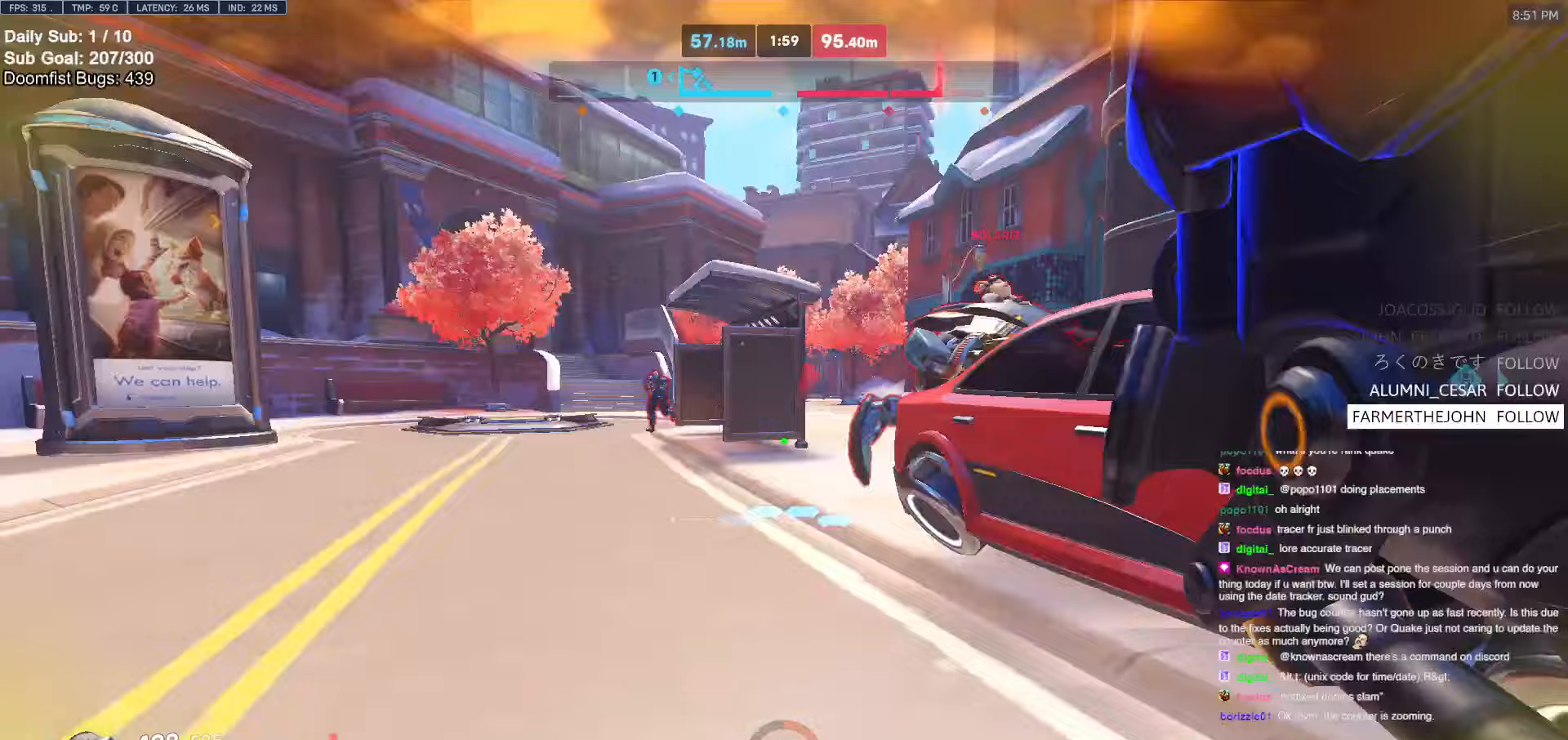
{"keys": ["d"], "mouse": [], "events": [[50, "w", "up"], [150, "d", "down"], [150, "space", "down"], [183, "s", "down"], [233, "space", "up"], [333, "mouse_left", "down"], [383, "a", "up"], [467, "mouse_left", "up"], [467, "s", "up"]]}
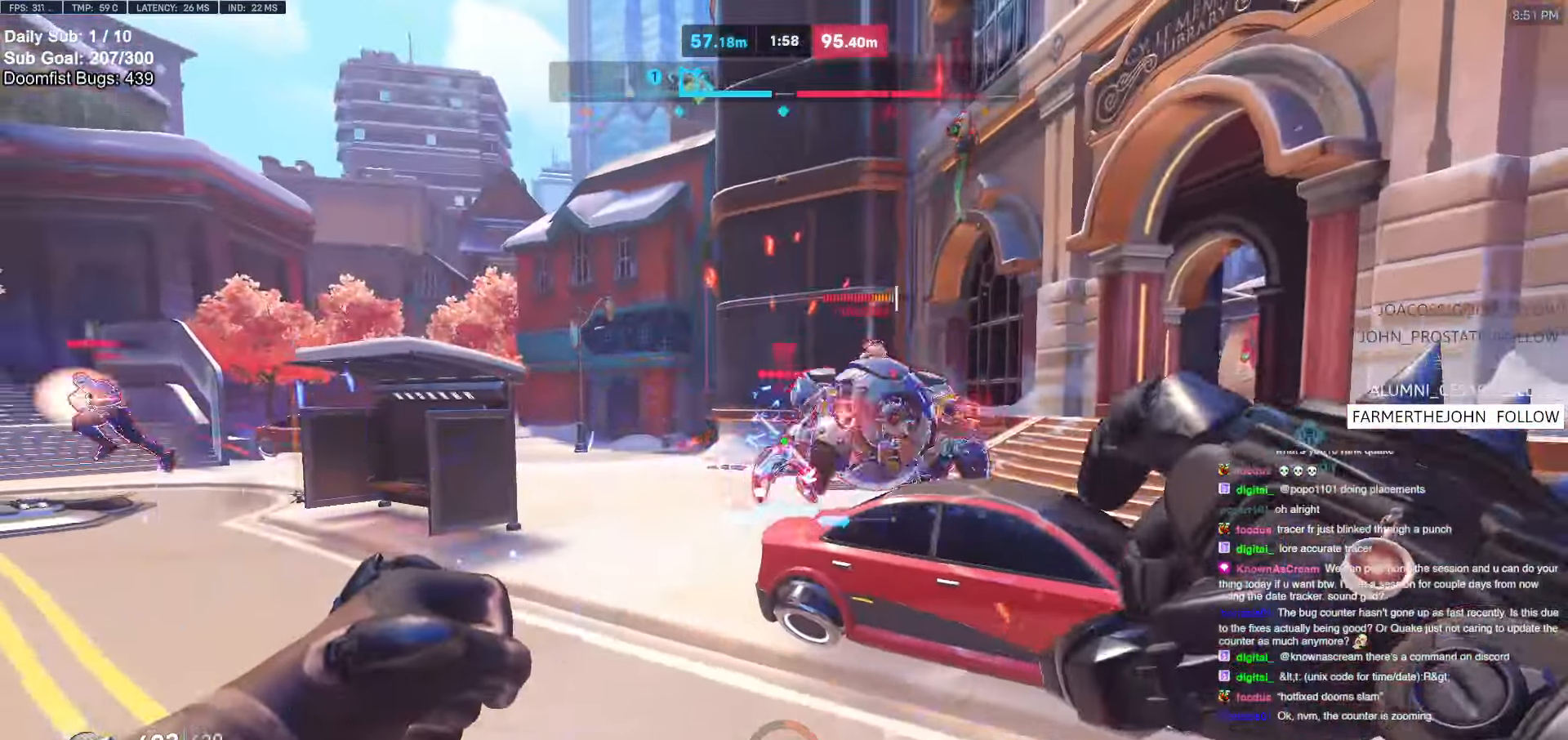
{"keys": ["d", "space"], "mouse": [], "events": [[167, "mouse_left", "down"], [250, "mouse_right", "down"], [350, "mouse_left", "up"], [350, "space", "down"], [350, "w", "down"], [433, "mouse_right", "up"], [483, "w", "up"]]}
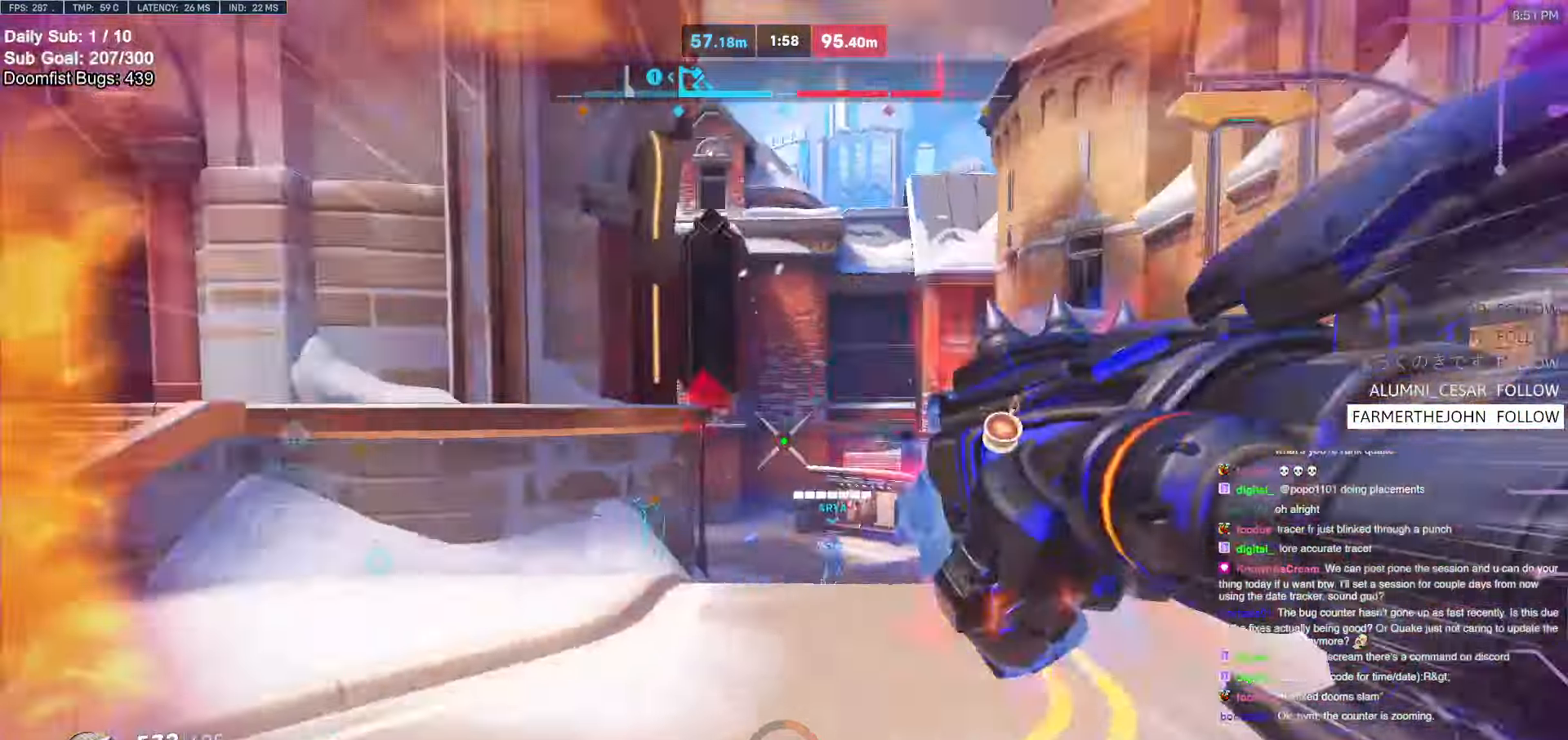
{"keys": ["d", "s"], "mouse": ["left"], "events": [[133, "a", "down"], [133, "s", "down"], [217, "a", "up"], [267, "space", "up"], [417, "mouse_left", "down"]]}
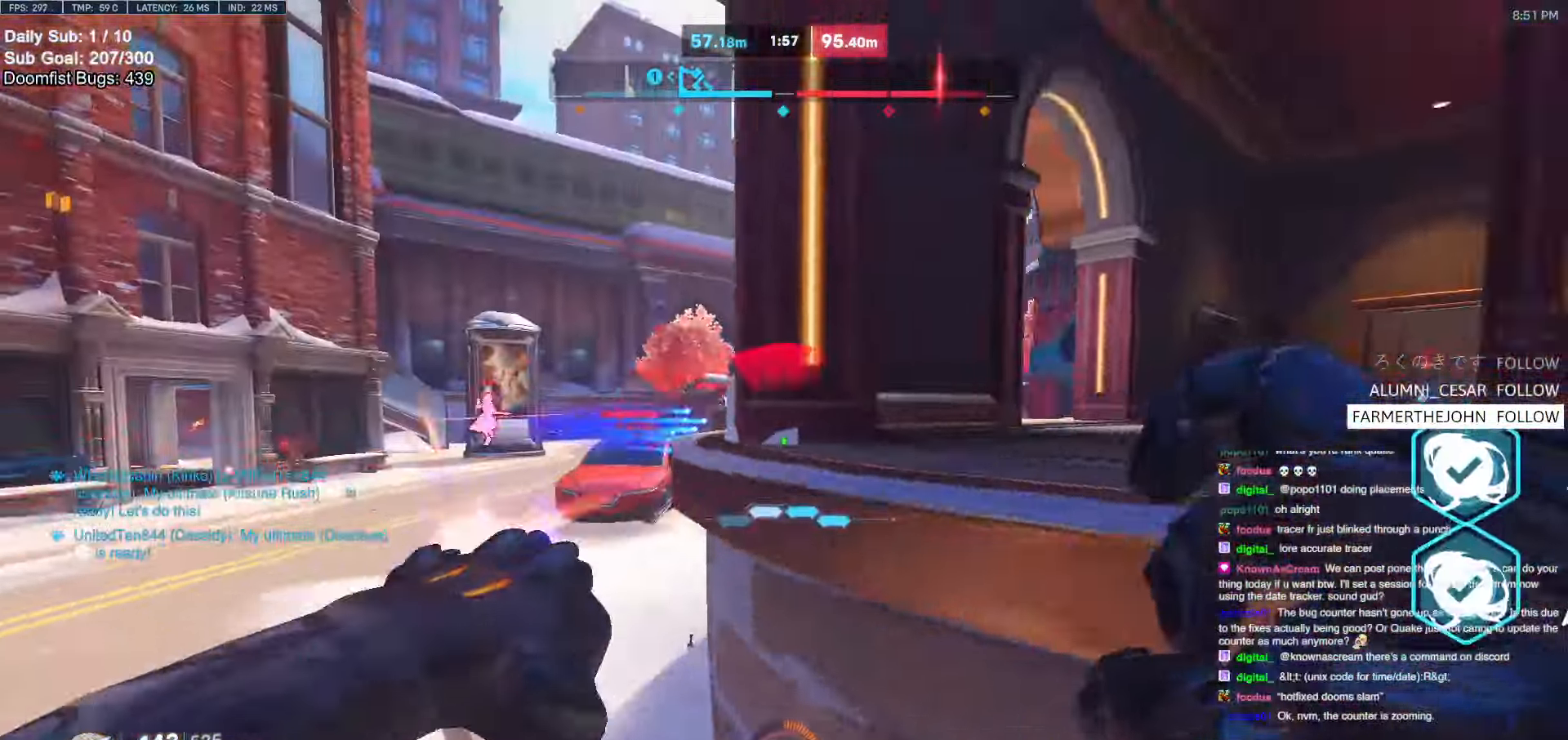
{"keys": ["d"], "mouse": [], "events": [[50, "mouse_left", "up"], [333, "s", "up"], [383, "a", "down"], [383, "mouse_left", "down"], [433, "a", "up"], [467, "mouse_left", "up"]]}
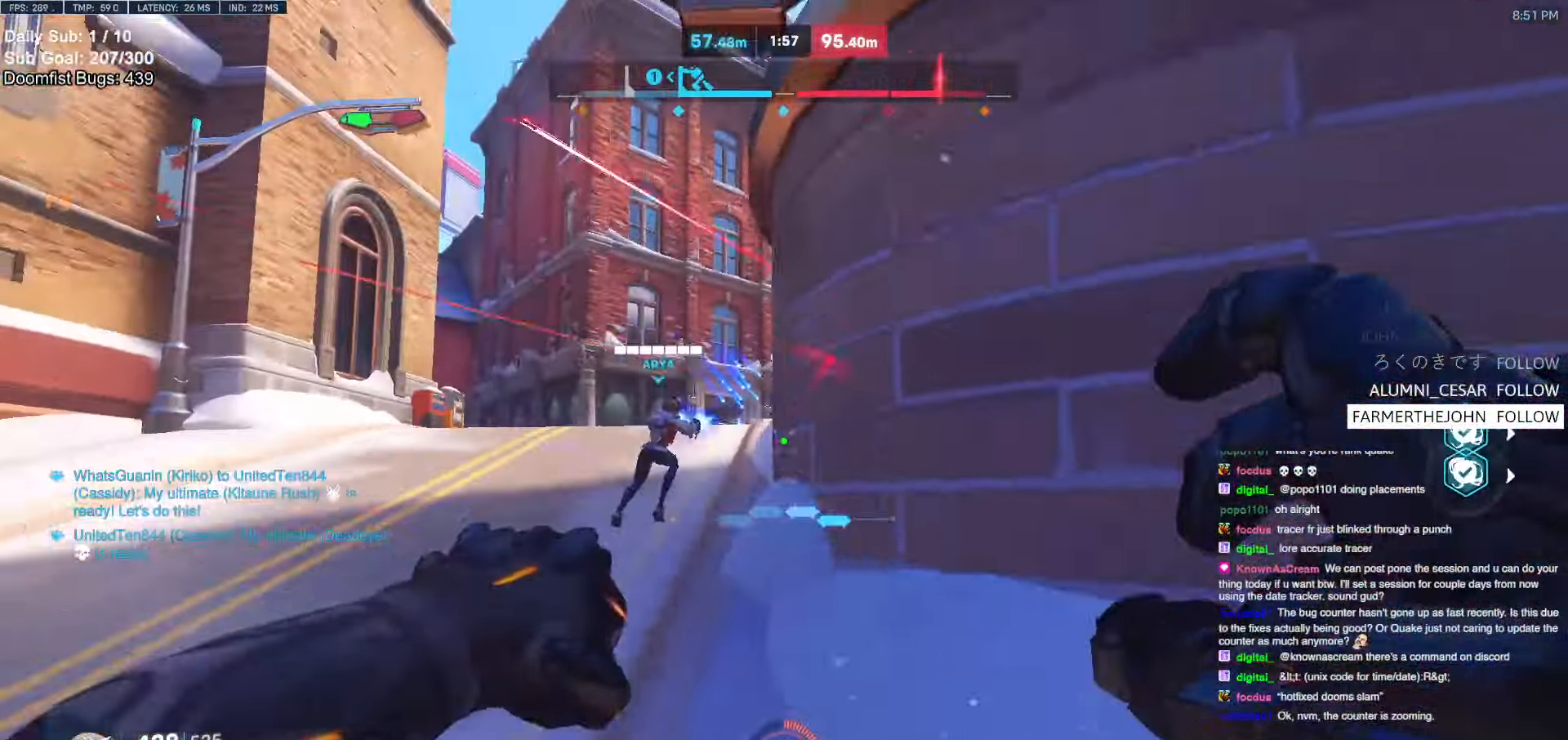
{"keys": ["a", "w"], "mouse": [], "events": [[17, "w", "down"], [167, "a", "down"], [167, "d", "up"]]}
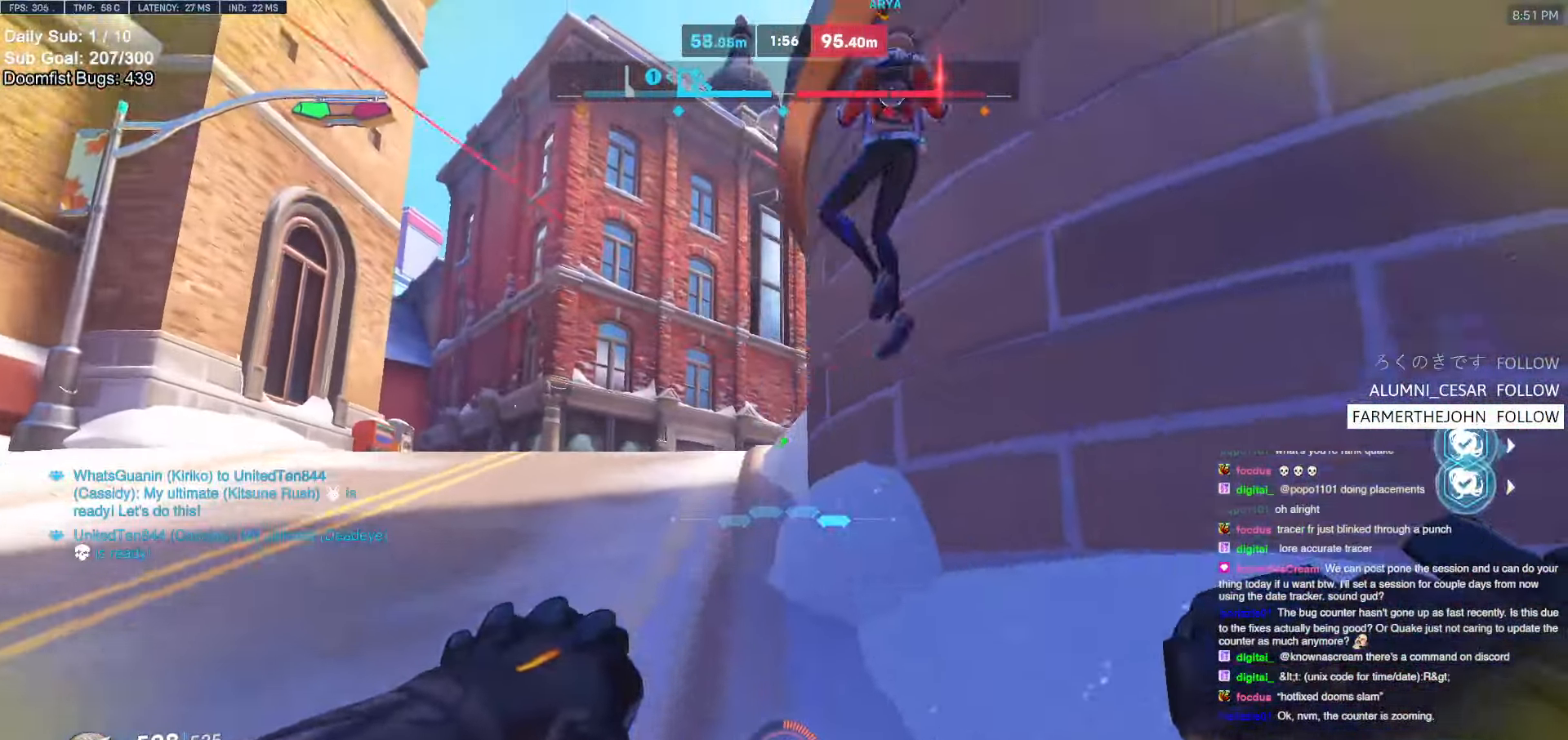
{"keys": ["a", "w"], "mouse": [], "events": [[83, "a", "up"], [500, "a", "down"]]}
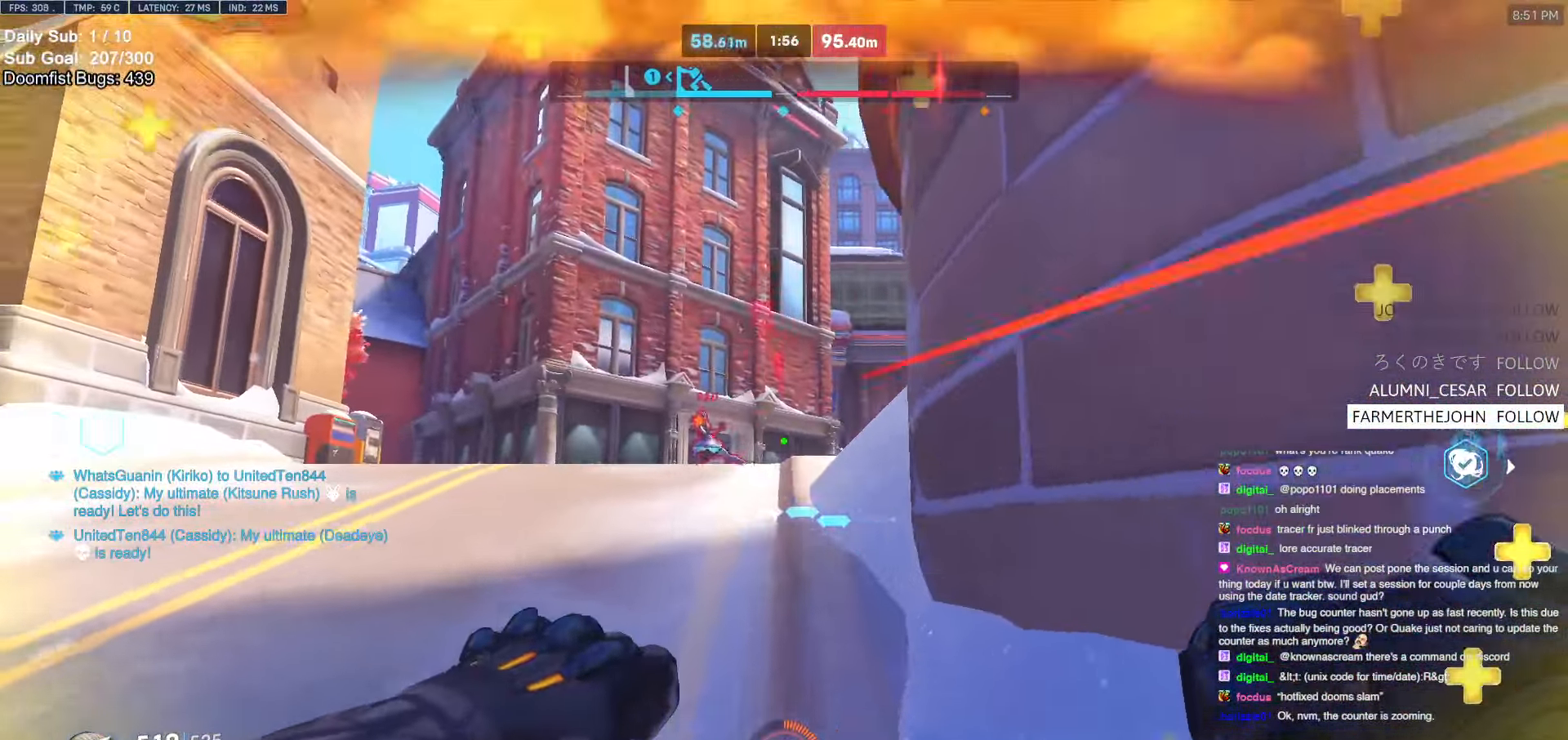
{"keys": ["d", "s"], "mouse": [], "events": [[150, "w", "up"], [283, "mouse_left", "down"], [333, "a", "up"], [333, "d", "down"], [383, "mouse_left", "up"], [467, "s", "down"]]}
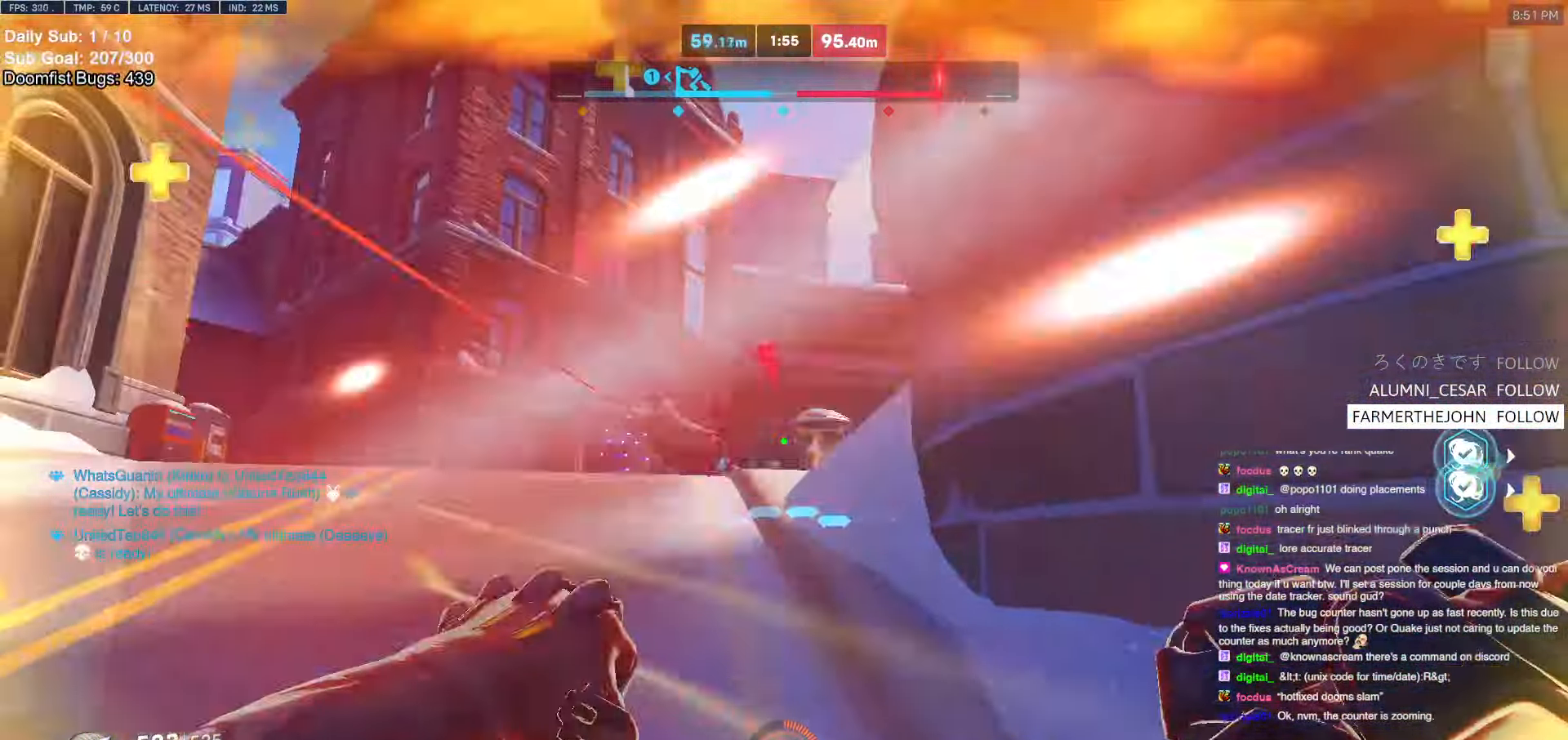
{"keys": ["d", "s"], "mouse": ["left"], "events": [[67, "a", "down"], [67, "d", "up"], [117, "mouse_left", "down"], [200, "a", "up"], [200, "d", "down"], [250, "mouse_left", "up"], [350, "s", "up"], [450, "mouse_left", "down"], [483, "s", "down"]]}
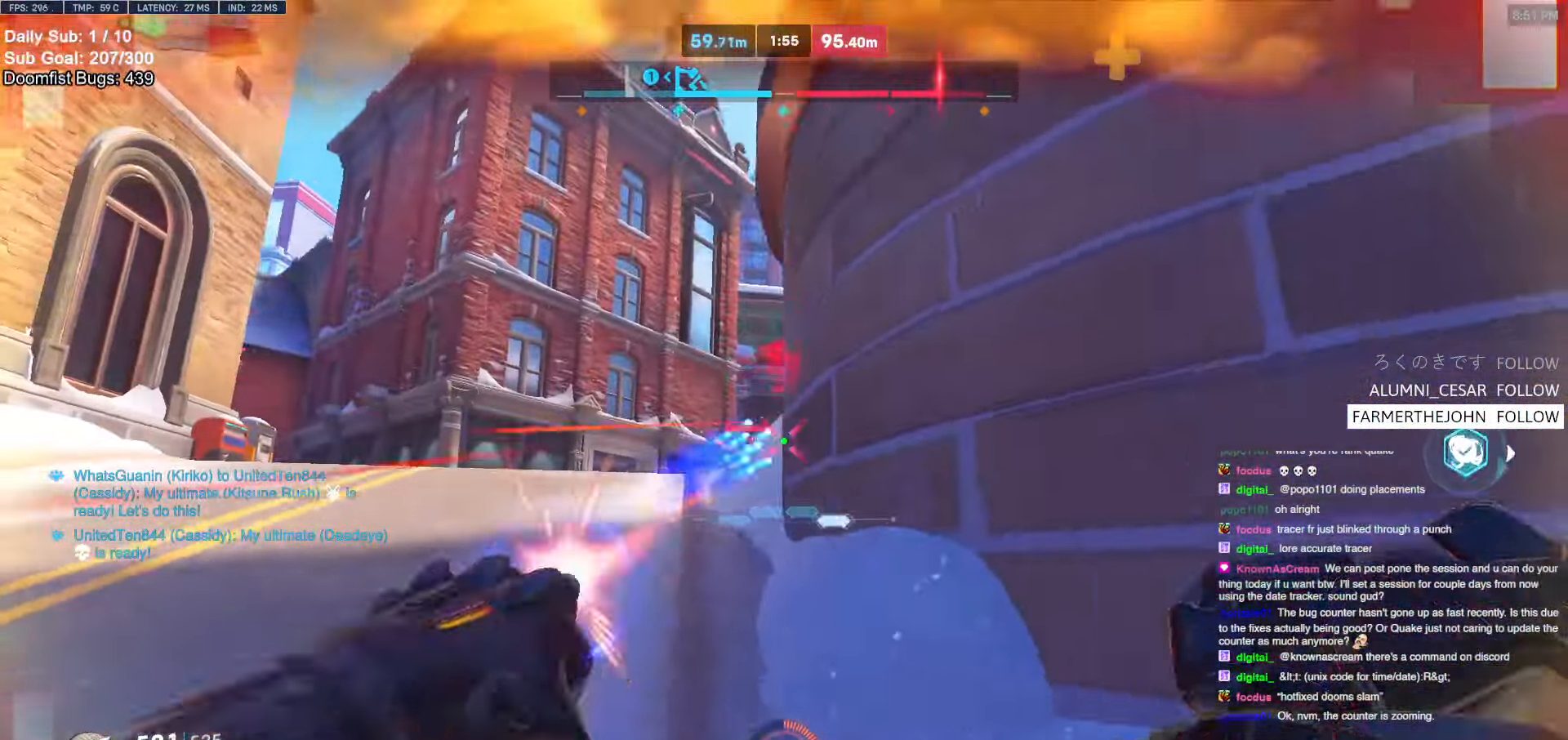
{"keys": ["a", "s"], "mouse": [], "events": [[33, "mouse_left", "up"], [33, "s", "up"], [167, "s", "down"], [417, "a", "down"], [500, "d", "up"]]}
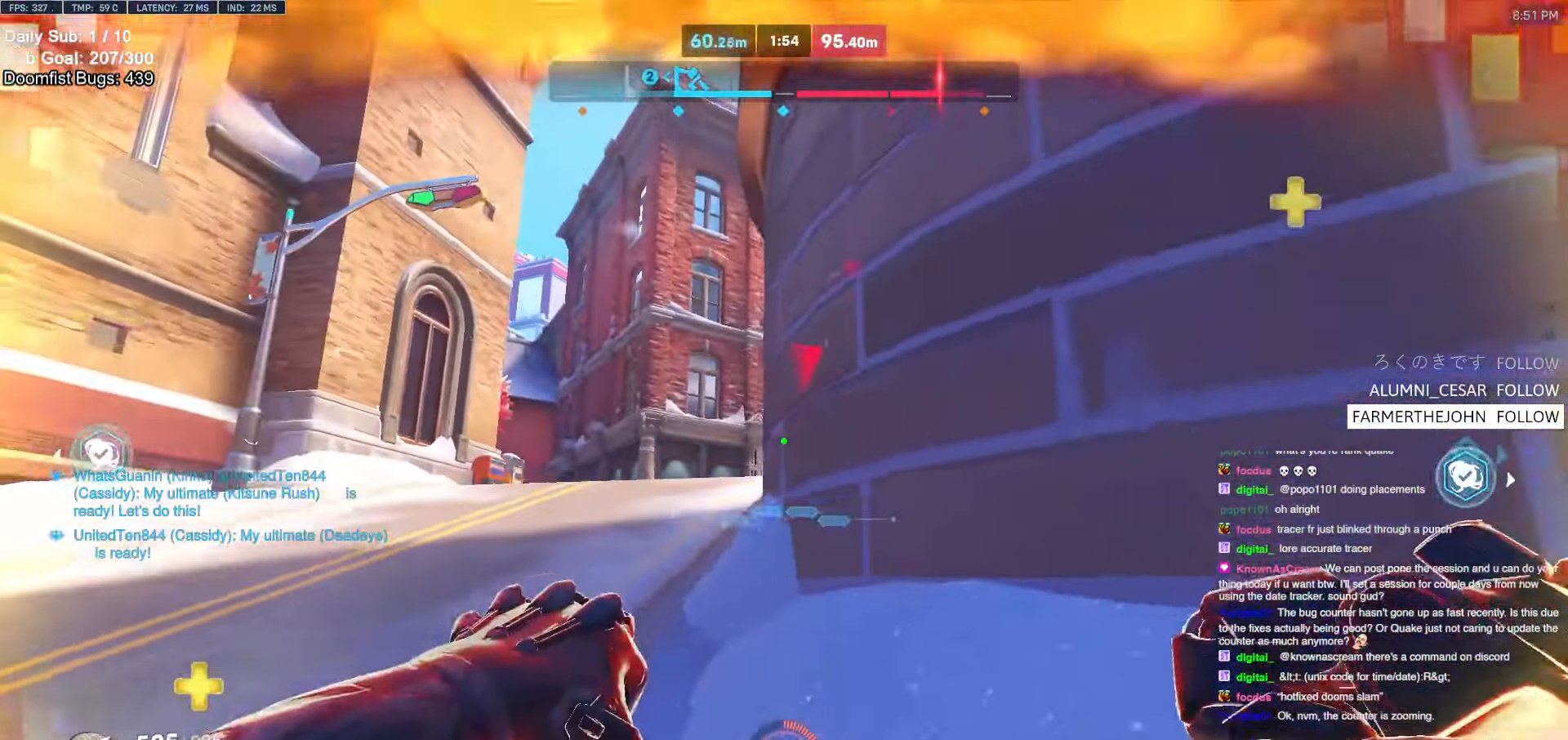
{"keys": ["a", "d", "s"], "mouse": [], "events": [[50, "a", "up"], [50, "d", "down"], [333, "a", "down"]]}
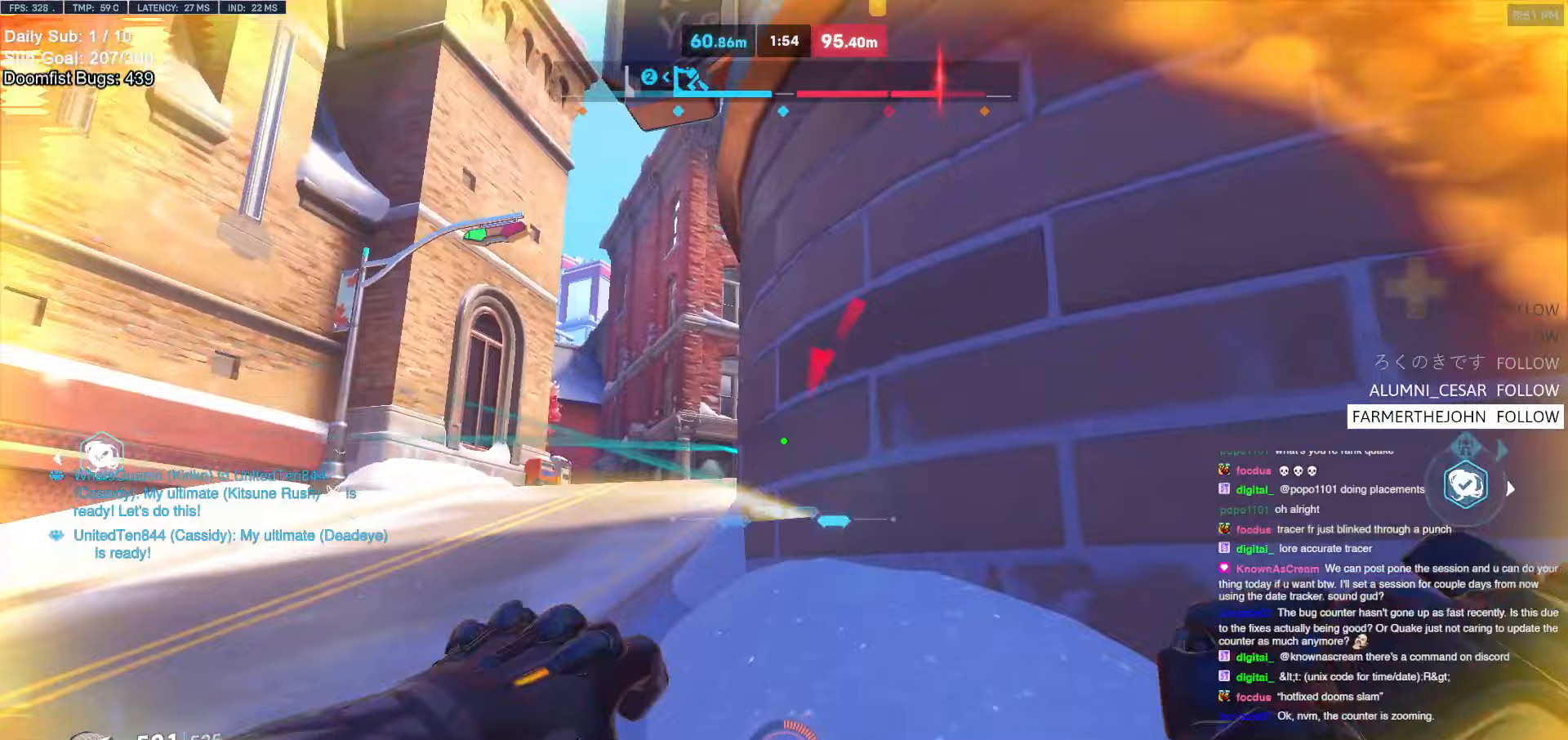
{"keys": ["a", "w"], "mouse": [], "events": [[17, "d", "up"], [117, "s", "up"], [300, "mouse_left", "down"], [350, "w", "down"], [400, "mouse_left", "up"]]}
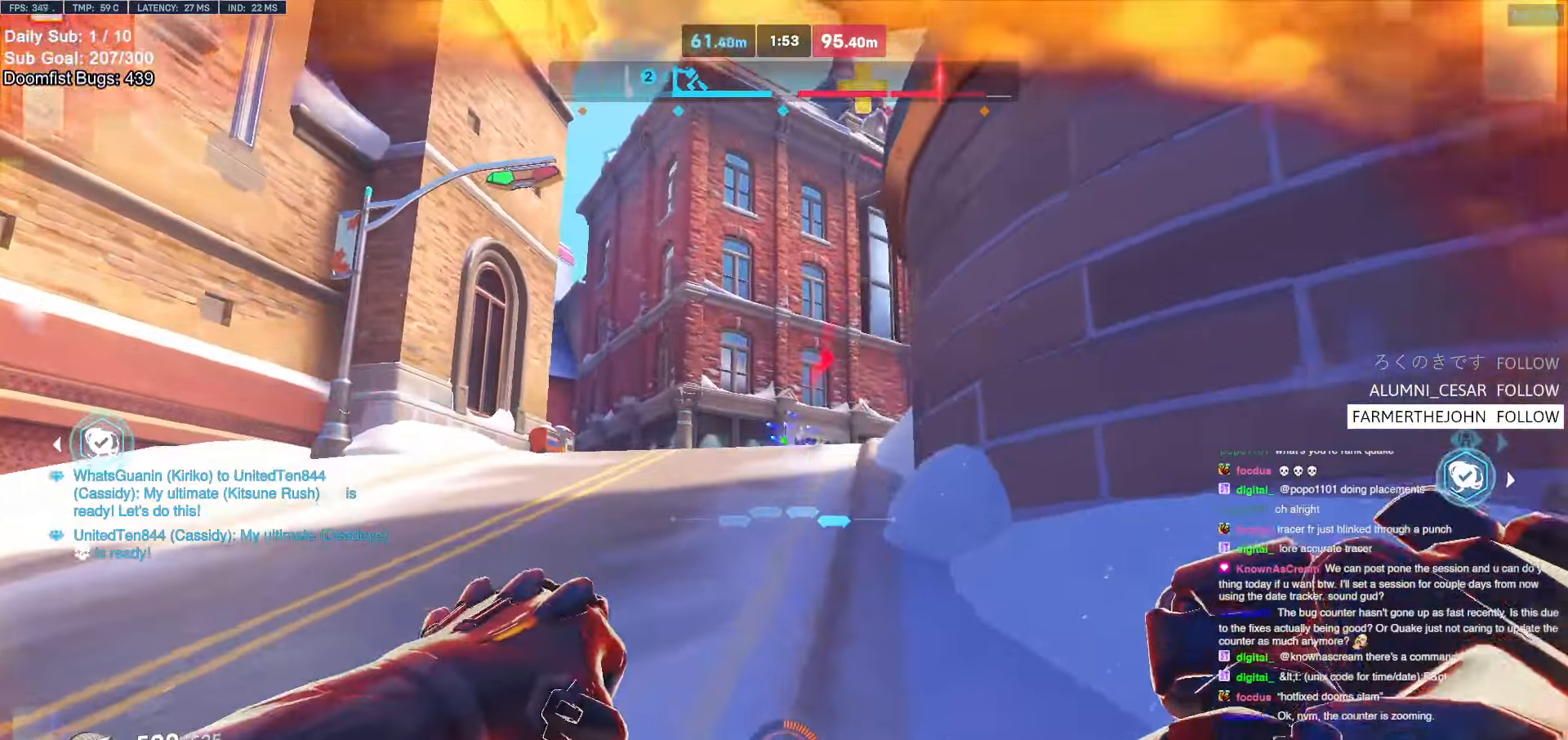
{"keys": ["a", "e", "w"], "mouse": [], "events": [[367, "e", "down"], [450, "e", "up"], [500, "e", "down"]]}
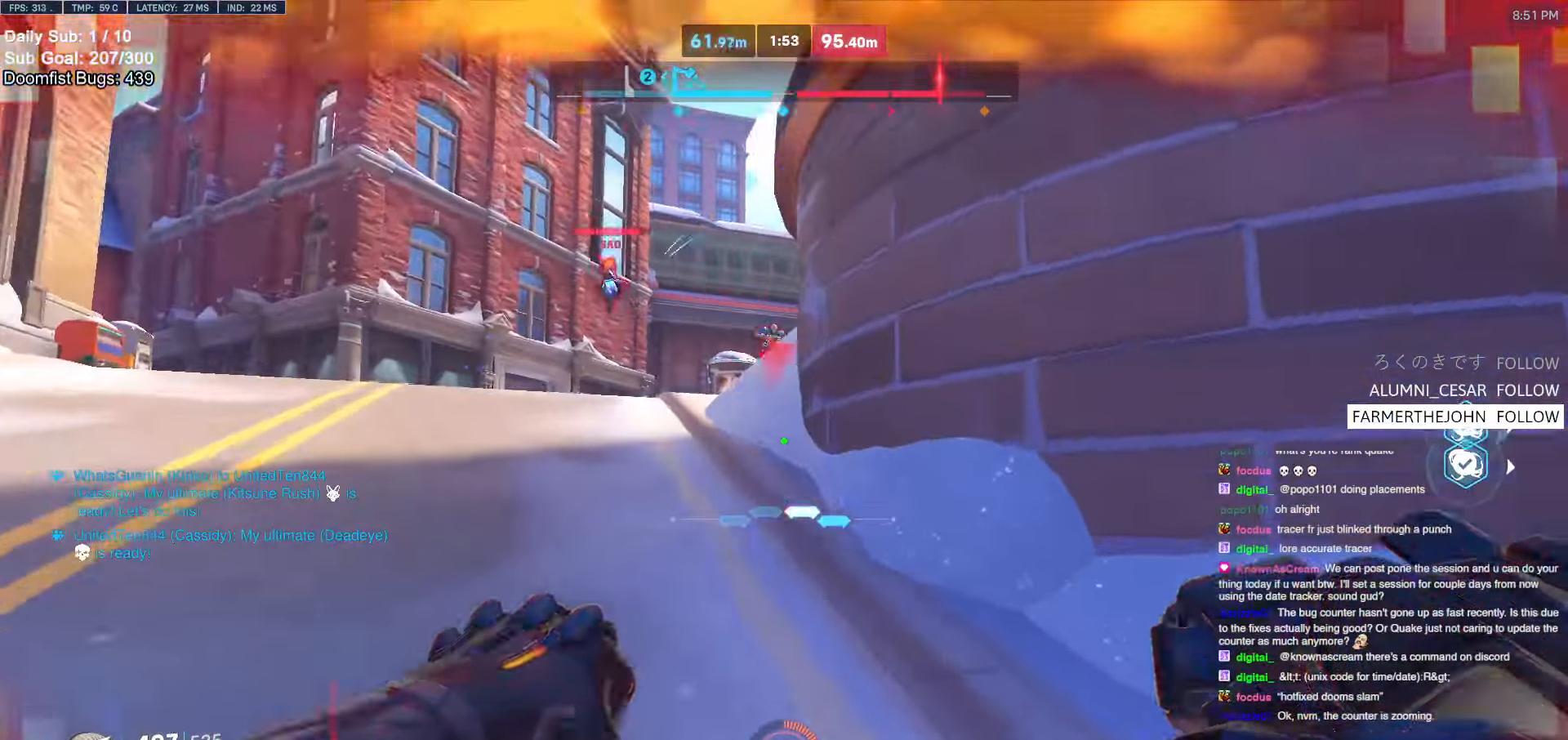
{"keys": ["a"], "mouse": [], "events": [[100, "e", "up"], [183, "e", "down"], [233, "e", "up"], [233, "w", "up"], [283, "e", "down"], [333, "e", "up"]]}
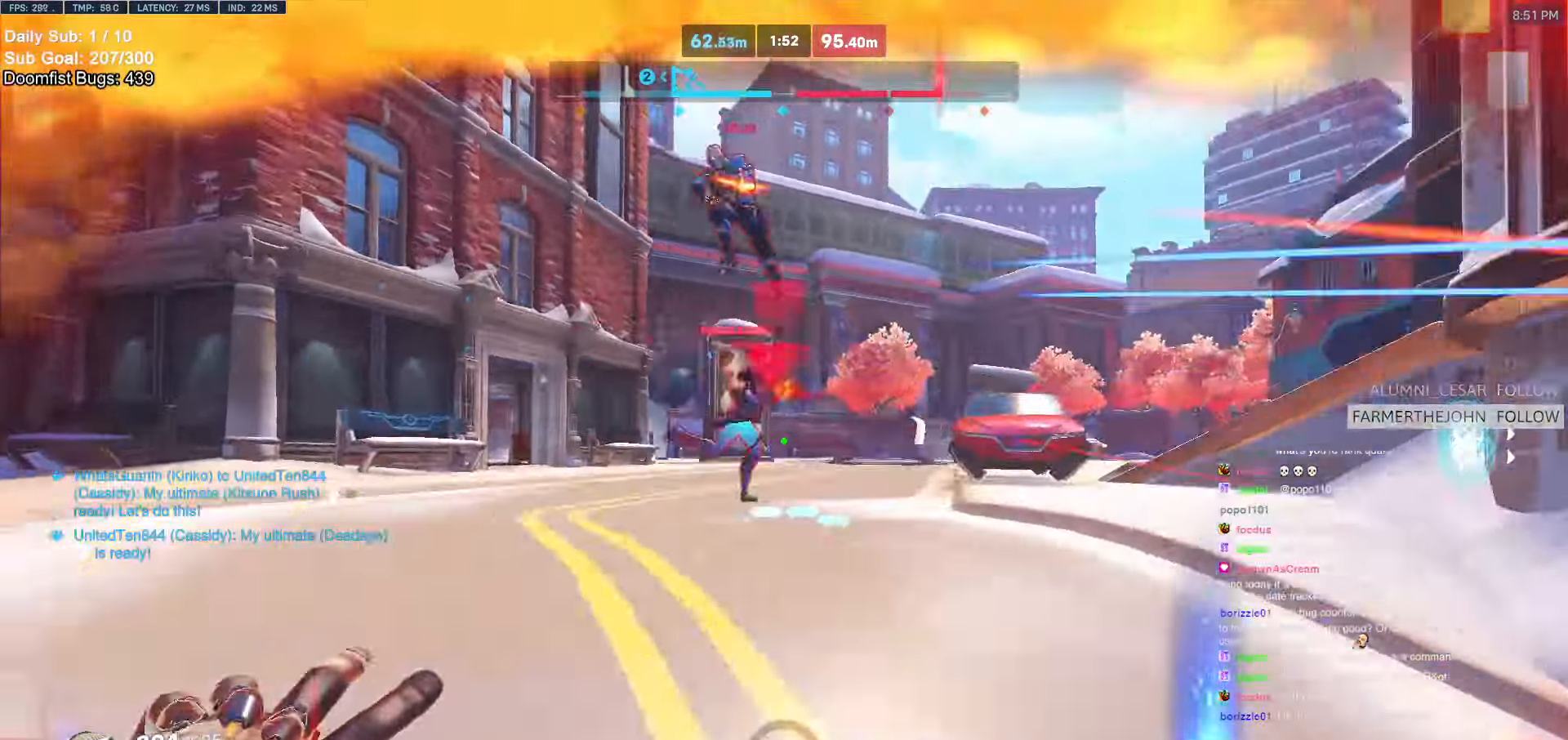
{"keys": ["d"], "mouse": [], "events": [[67, "s", "down"], [200, "a", "up"], [200, "d", "down"], [250, "s", "up"], [400, "space", "down"], [483, "space", "up"]]}
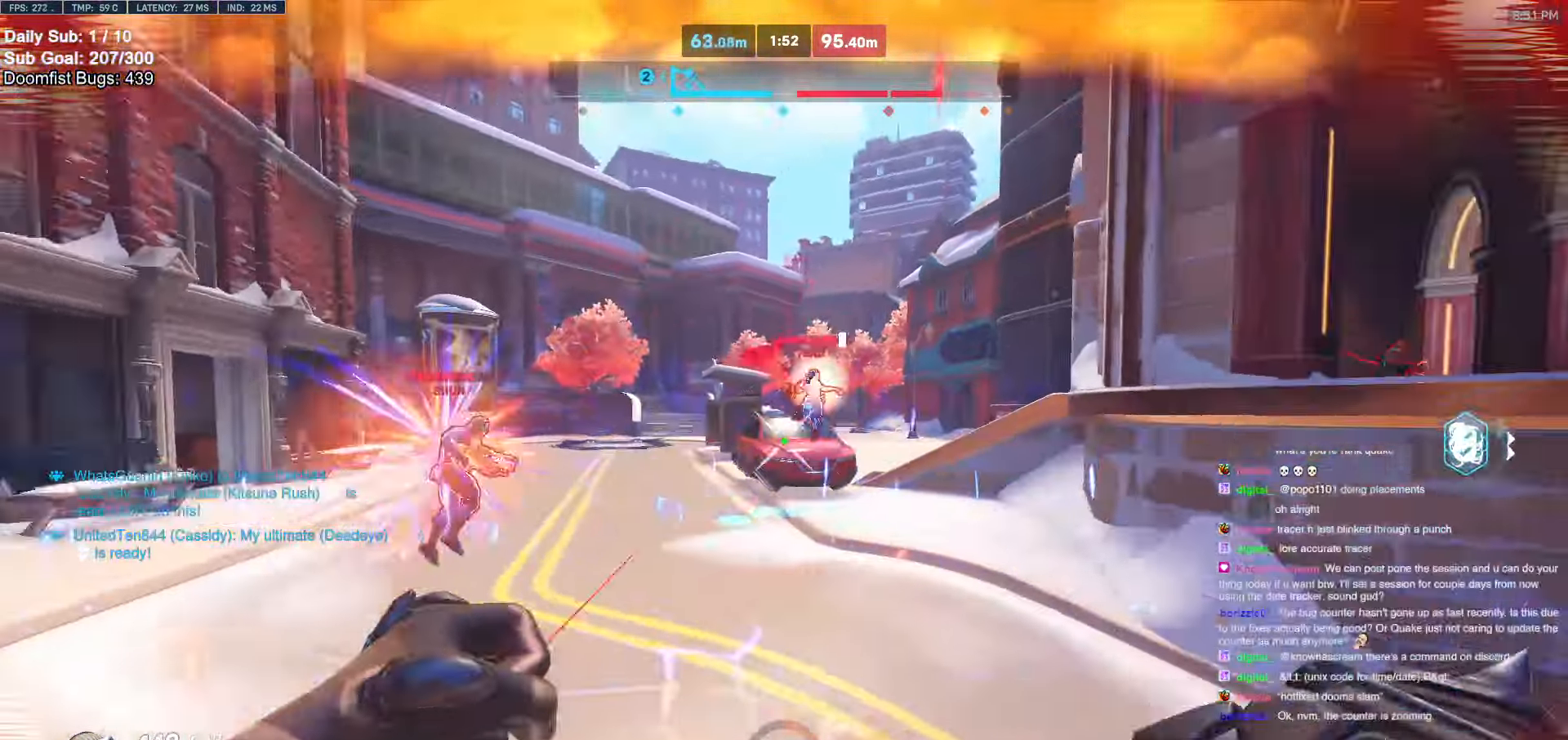
{"keys": ["a"], "mouse": [], "events": [[33, "mouse_left", "down"], [167, "mouse_left", "up"], [167, "w", "down"], [217, "a", "down"], [267, "d", "up"], [317, "mouse_left", "down"], [367, "w", "up"], [500, "mouse_left", "up"]]}